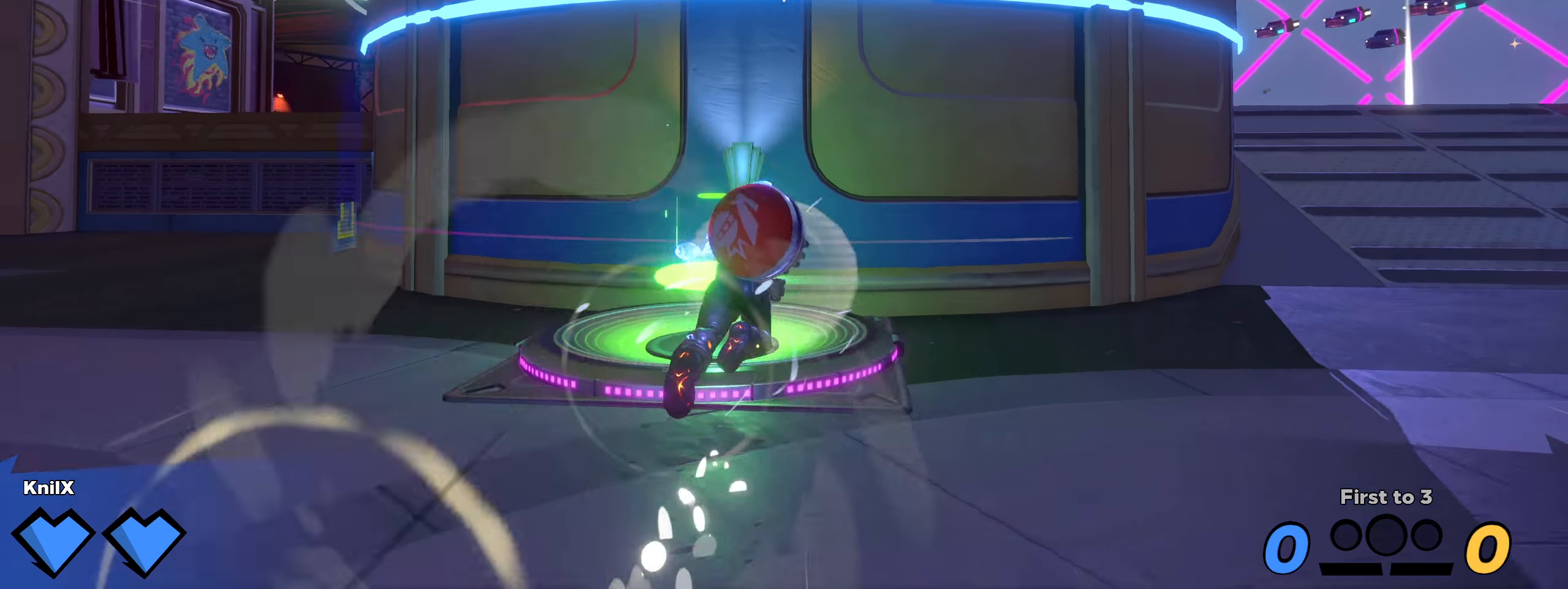
Gameplay with keyboard and mouse; each line is a JSON object with the keys and mouse buttons held at the frame after it. "events" lists presses ("down") and releases ("up") of "a", "alt", "ctrl", "d", "e", "f", "q", "r", "s", "shift", "space", "w", "mouse_left", "mouse_wheel", "mouse_right", "mouse_mb4" and "mouse_mb5" between this image and that frame as [ms after this image, input, new state], when the widget could be followed in between. "mouse_left", "mouse_wheel", "mouse_right", "mouse_mb4", "mouse_mb5" = the "left", "wheel", "right", "mb4", "mb5" buttons of the "mouse" list. No other keys are recorded. "wheel" means that the mouse wheel is clicked or scrolled. Mouse movement is not recorded.
{"keys": ["shift", "w"], "mouse": [], "events": [[300, "q", "down"], [358, "shift", "up"], [441, "q", "up"], [466, "shift", "down"]]}
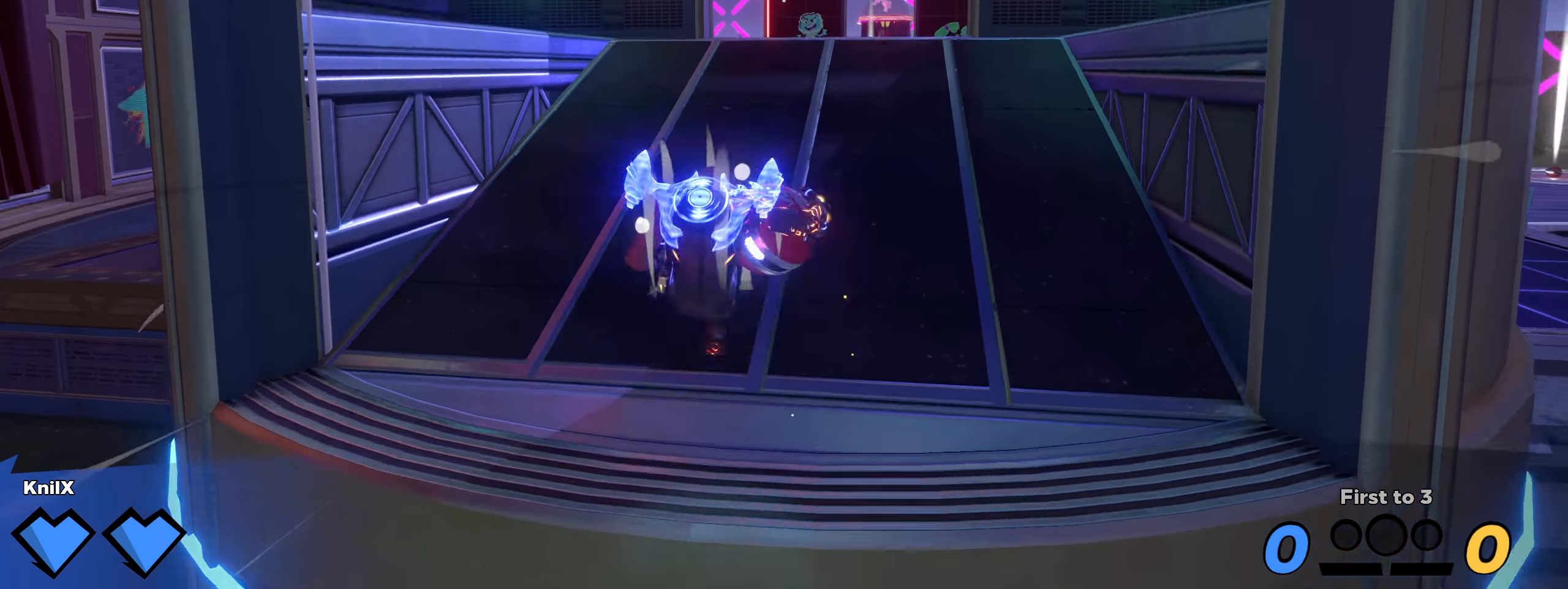
{"keys": ["shift", "w"], "mouse": [], "events": [[50, "shift", "up"], [125, "shift", "down"], [200, "mouse_wheel", "down"], [216, "shift", "up"], [225, "mouse_right", "down"], [258, "mouse_wheel", "up"], [283, "mouse_right", "up"], [291, "shift", "down"], [366, "shift", "up"], [450, "shift", "down"]]}
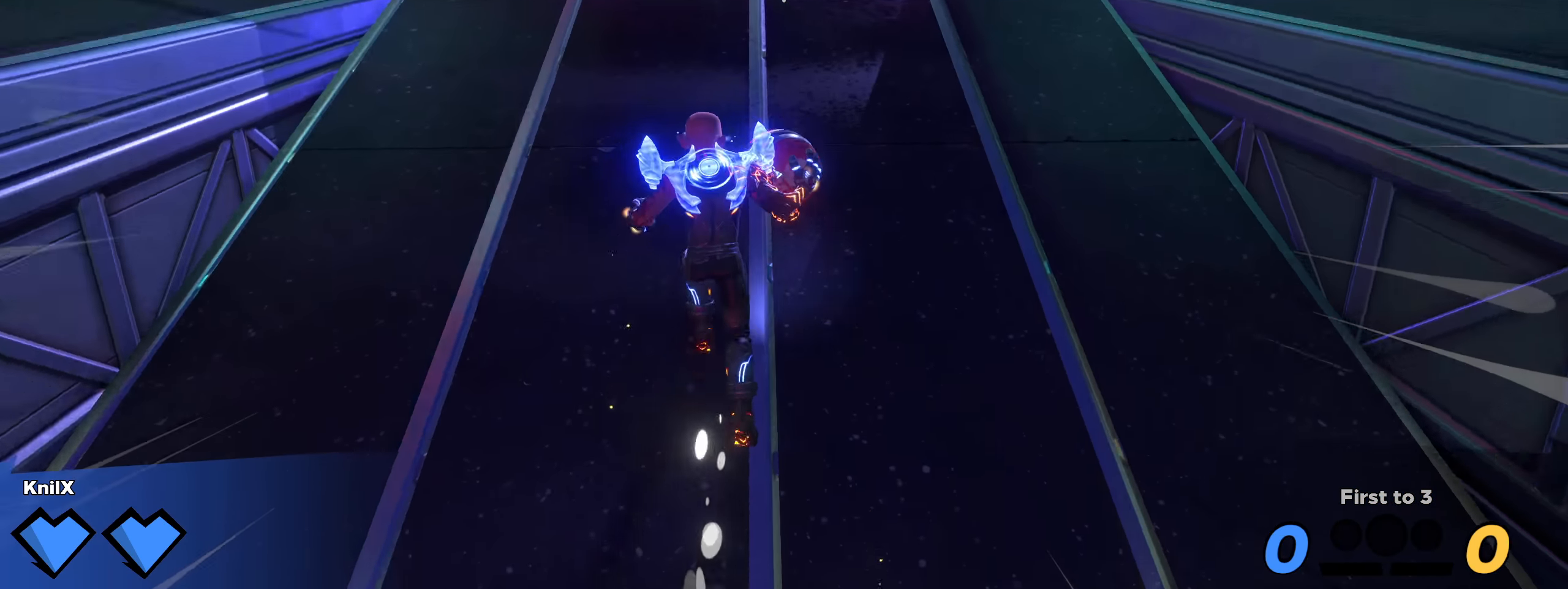
{"keys": ["shift", "w"], "mouse": [], "events": [[41, "shift", "up"], [100, "shift", "down"], [366, "shift", "up"], [433, "shift", "down"]]}
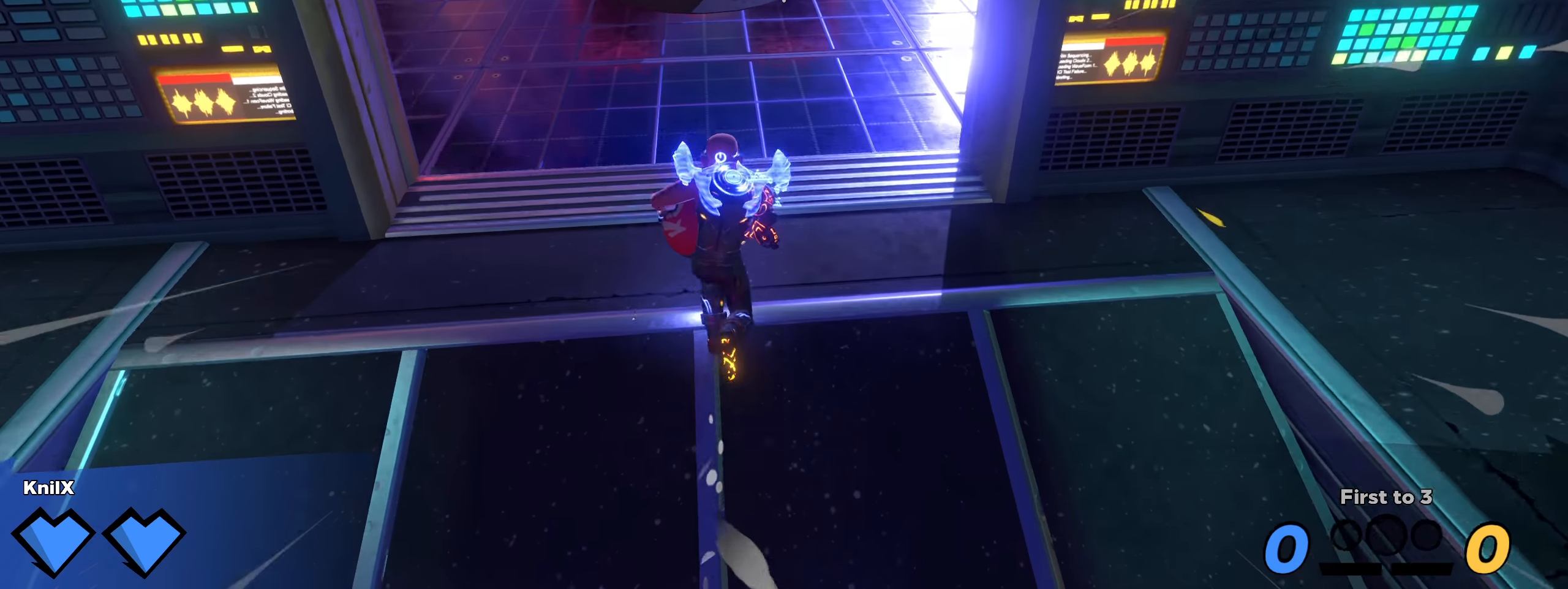
{"keys": ["shift", "w"], "mouse": [], "events": [[166, "space", "down"], [283, "mouse_left", "down"], [300, "e", "down"], [316, "space", "up"], [325, "shift", "up"], [400, "e", "up"], [408, "mouse_left", "up"], [425, "shift", "down"]]}
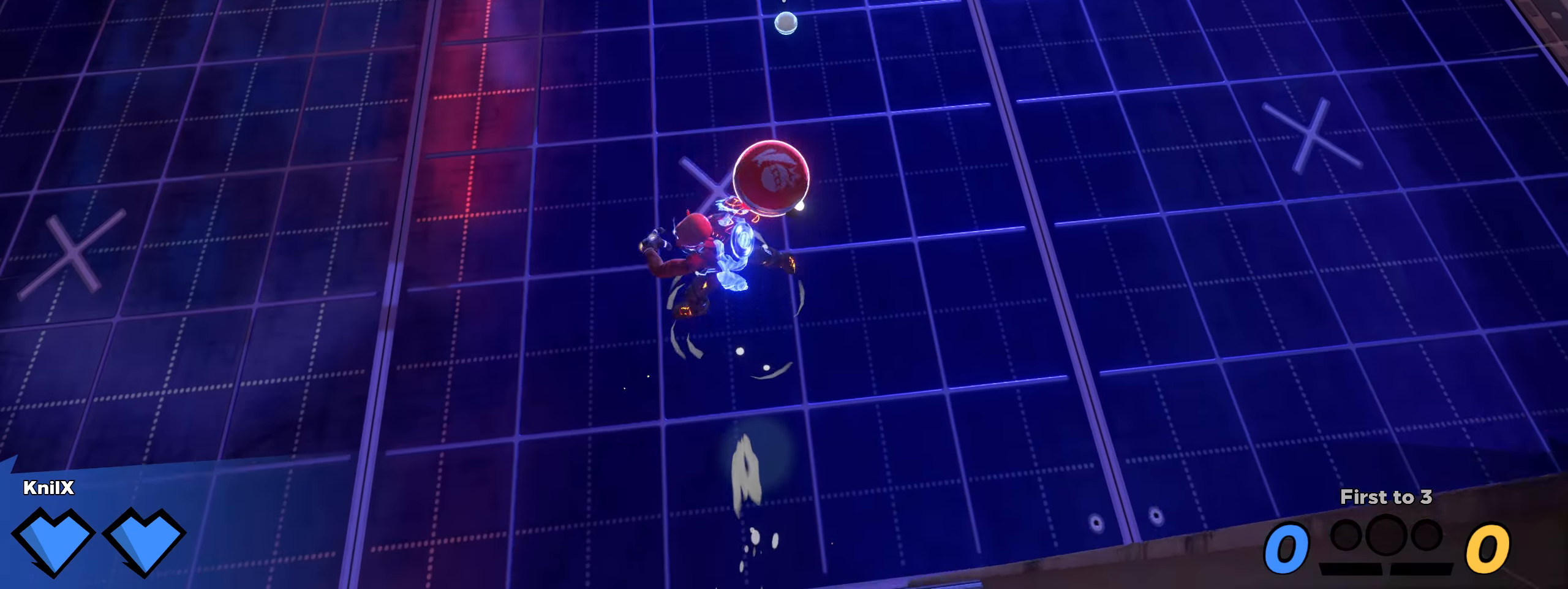
{"keys": ["w"], "mouse": [], "events": [[16, "shift", "up"], [83, "shift", "down"], [175, "shift", "up"], [241, "shift", "down"], [333, "shift", "up"], [400, "shift", "down"], [483, "shift", "up"]]}
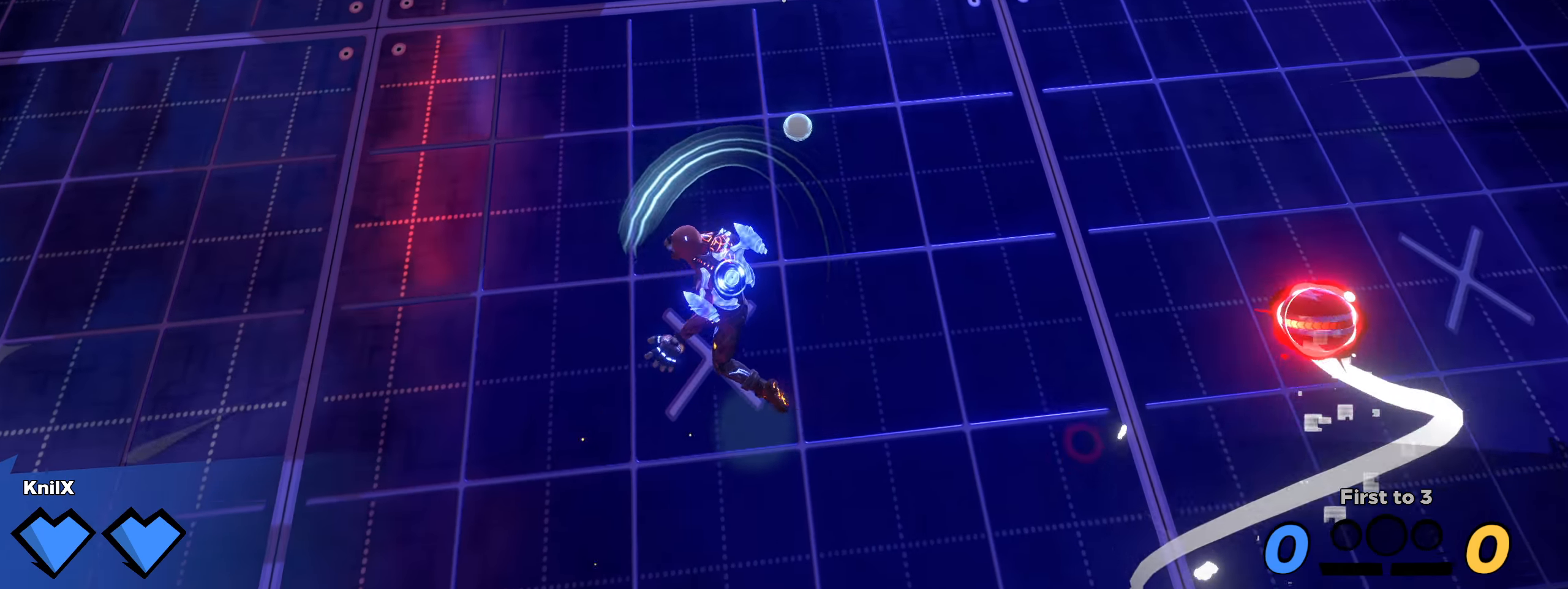
{"keys": ["w"], "mouse": ["left"], "events": [[50, "shift", "down"], [425, "mouse_right", "down"], [458, "mouse_left", "down"], [491, "mouse_right", "up"], [491, "shift", "up"]]}
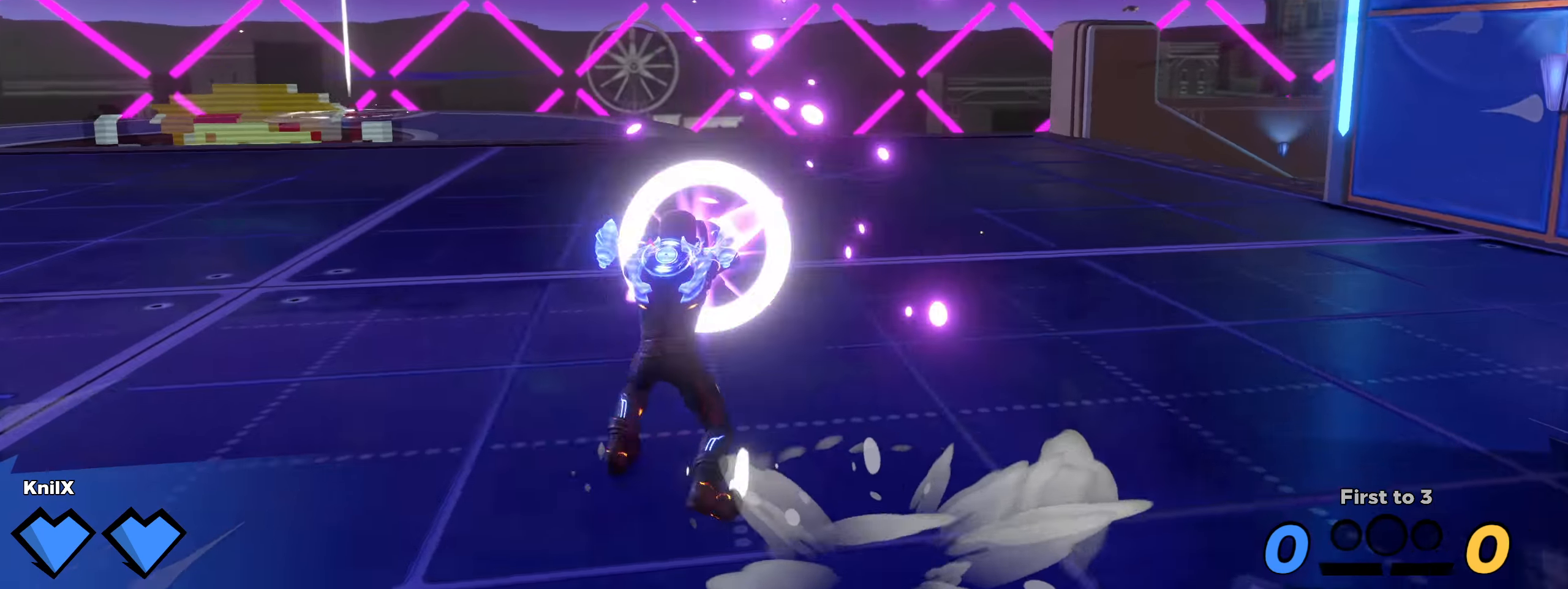
{"keys": ["w"], "mouse": ["left"], "events": []}
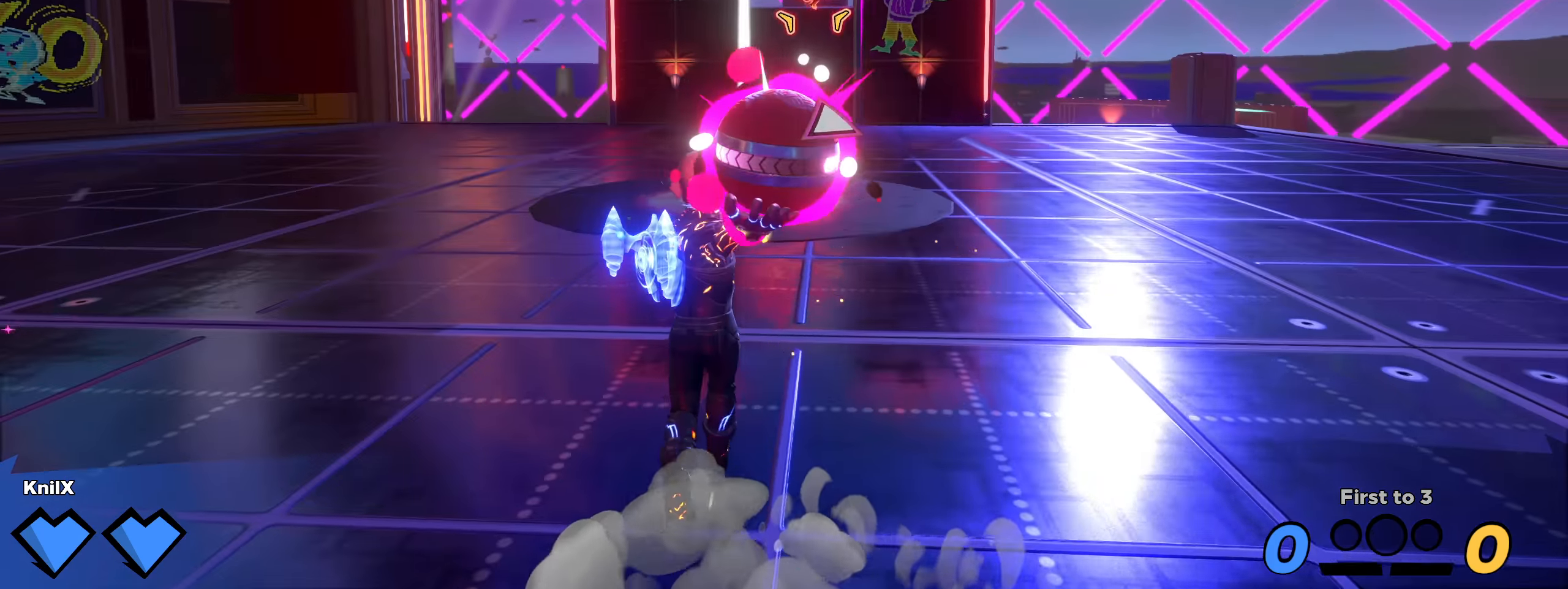
{"keys": ["a", "w"], "mouse": ["left"], "events": [[458, "a", "down"]]}
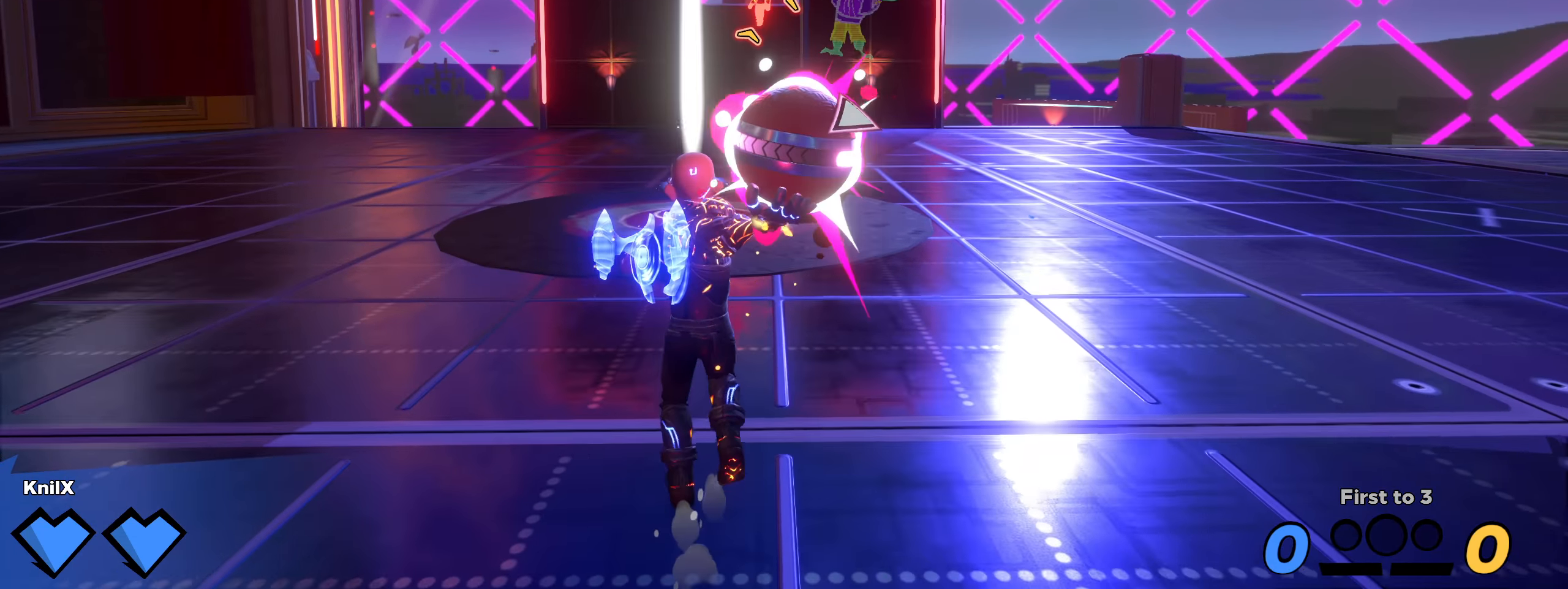
{"keys": ["a", "w"], "mouse": ["left"], "events": []}
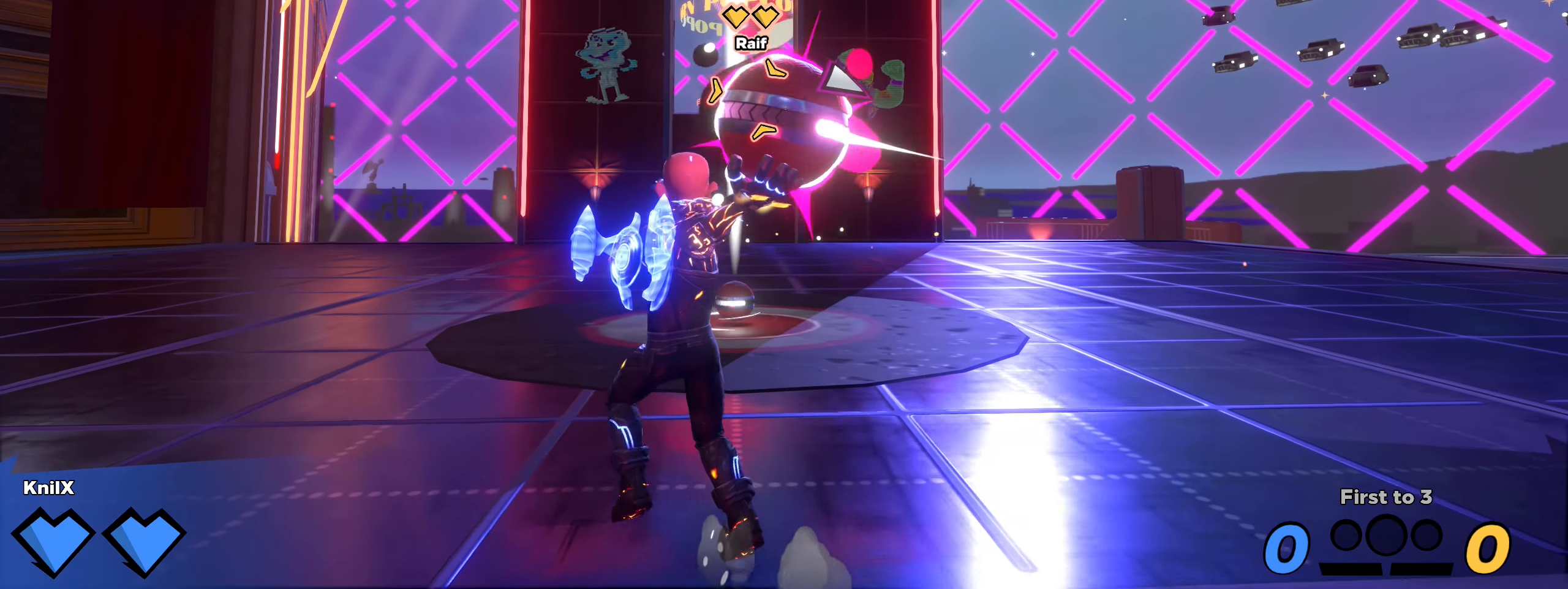
{"keys": ["w"], "mouse": ["left"], "events": [[191, "a", "up"]]}
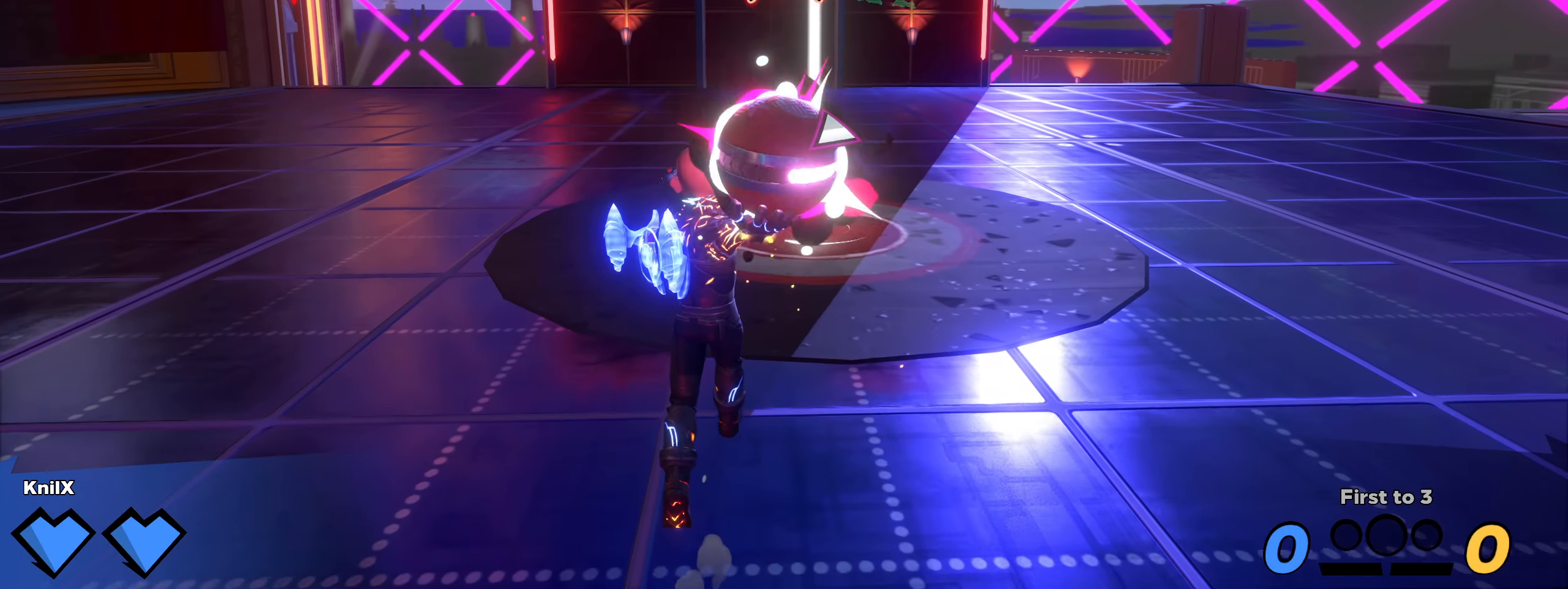
{"keys": ["w"], "mouse": ["left"], "events": []}
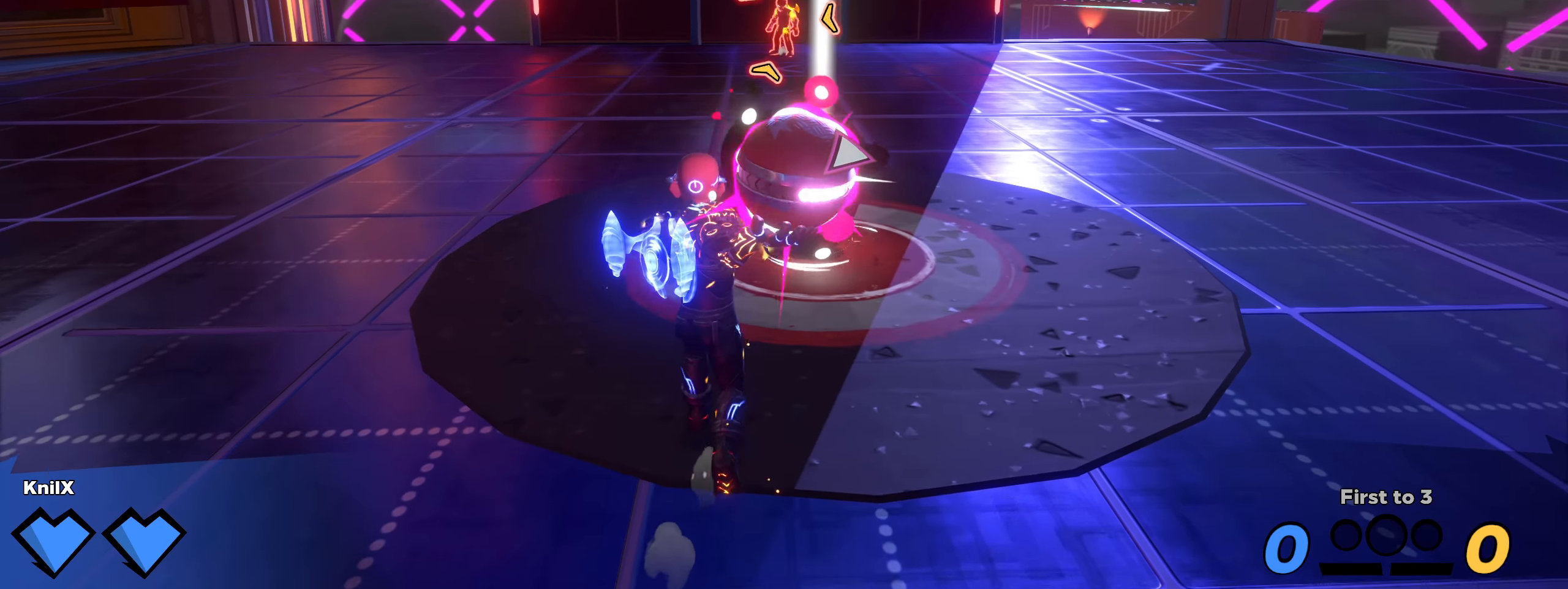
{"keys": ["w"], "mouse": ["left"], "events": []}
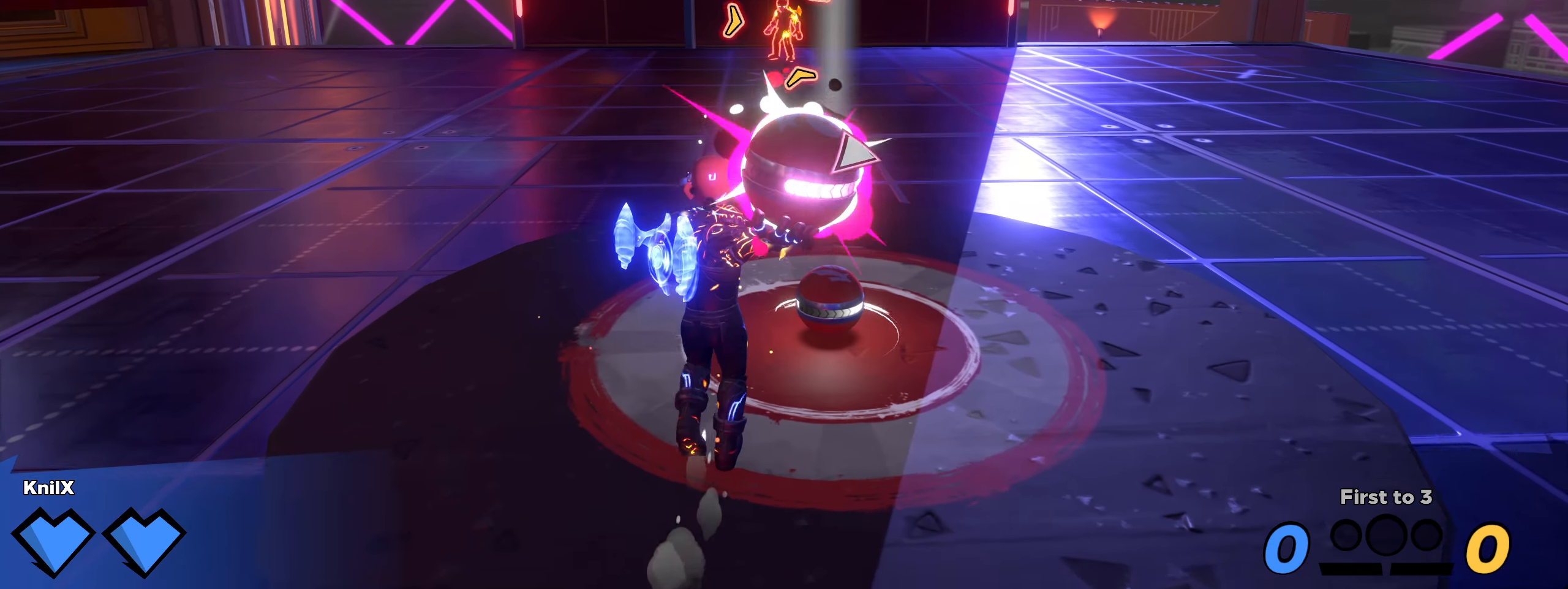
{"keys": ["w"], "mouse": ["left"], "events": []}
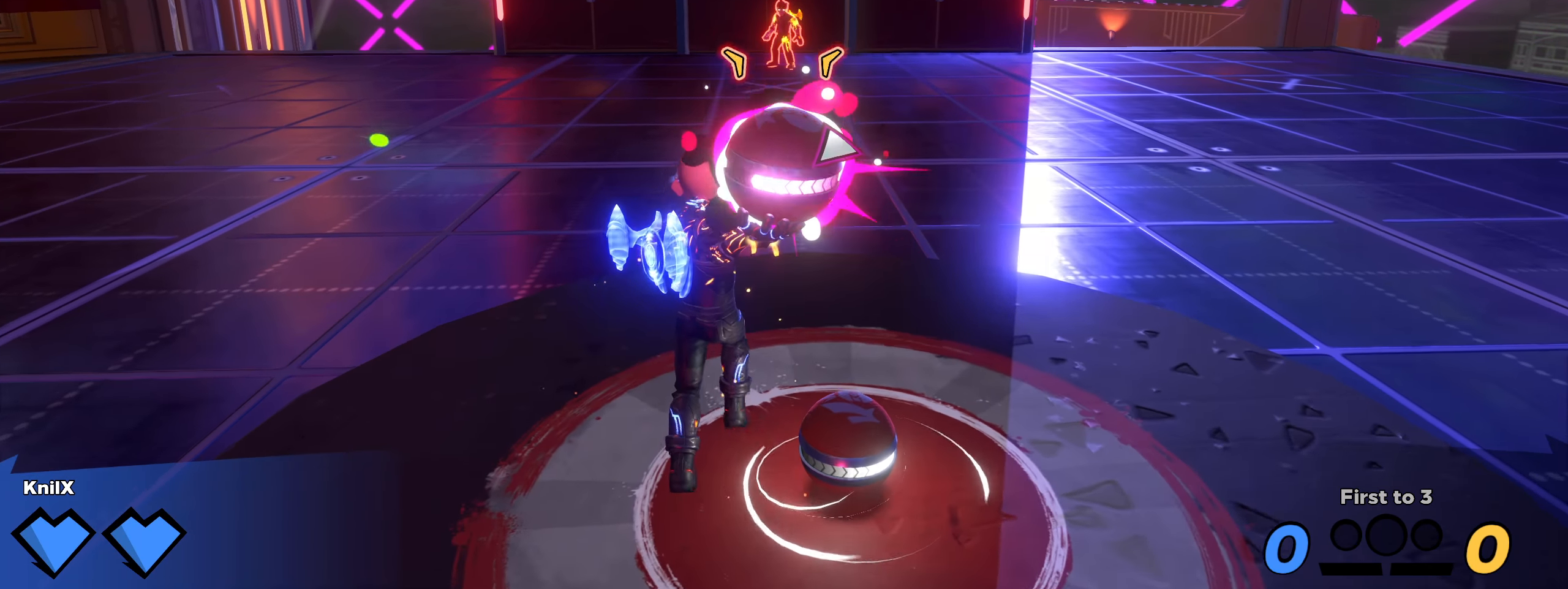
{"keys": ["w"], "mouse": ["left"], "events": []}
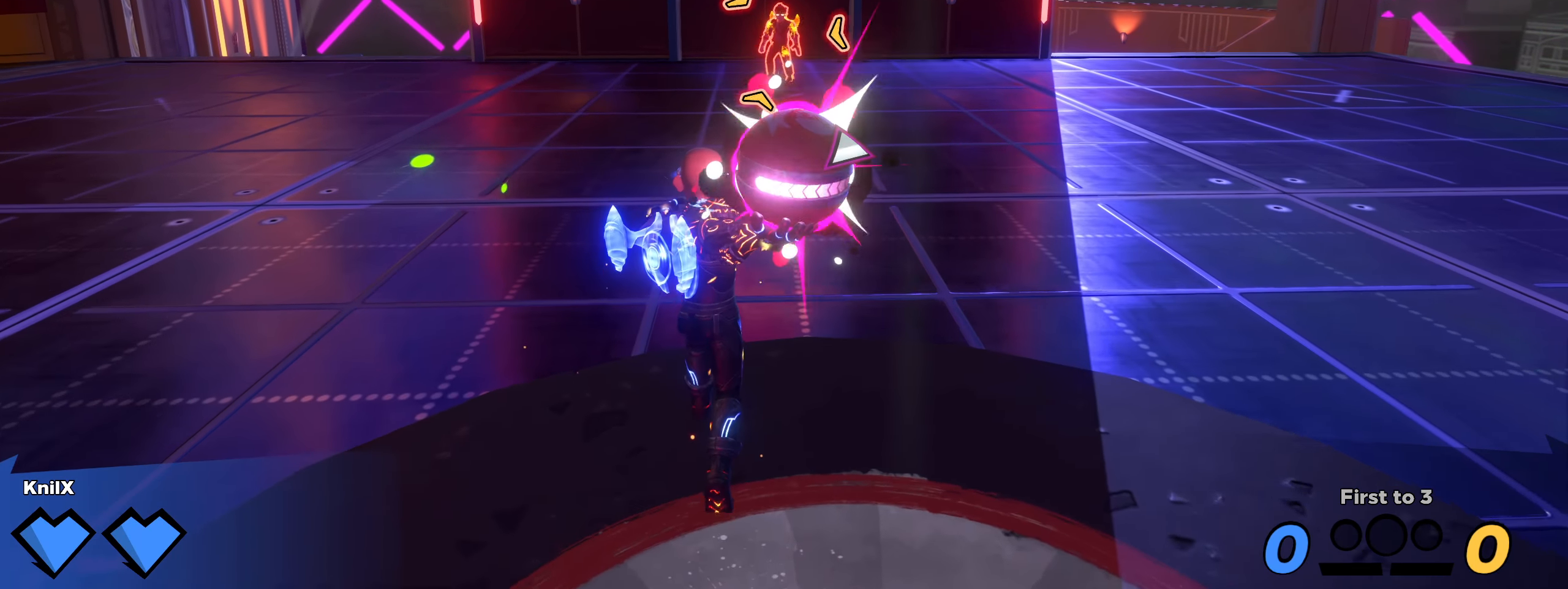
{"keys": ["a", "s"], "mouse": ["left"], "events": [[216, "f", "down"], [325, "f", "up"], [366, "a", "down"], [408, "w", "up"], [475, "s", "down"]]}
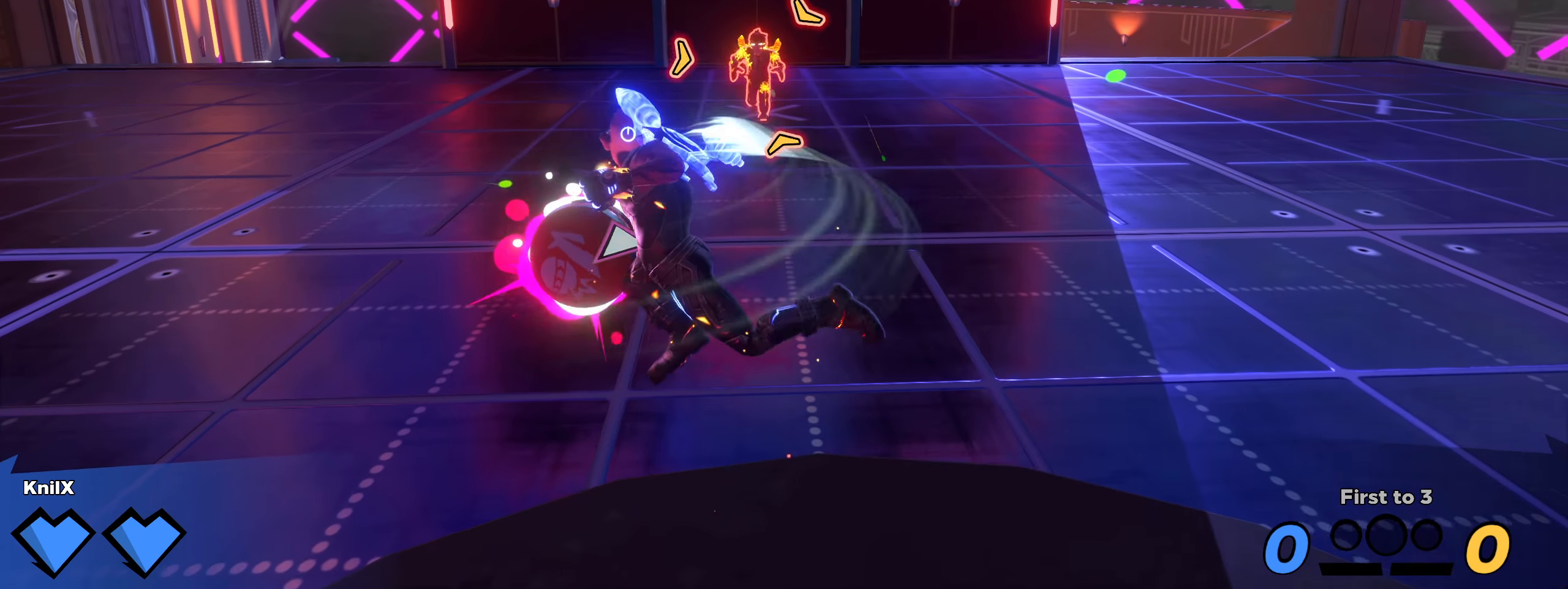
{"keys": ["a", "s"], "mouse": [], "events": [[491, "mouse_left", "up"]]}
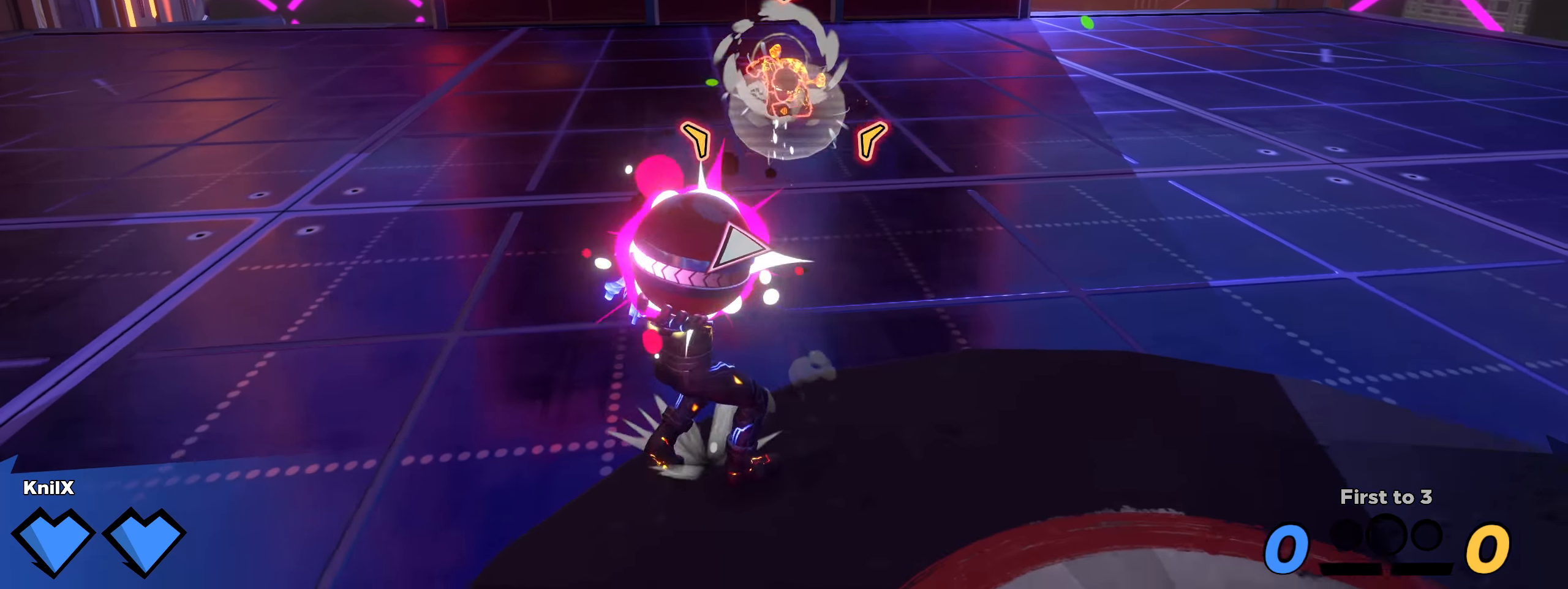
{"keys": ["d", "s"], "mouse": [], "events": [[41, "s", "up"], [66, "a", "up"], [158, "a", "down"], [200, "s", "down"], [341, "a", "up"], [483, "d", "down"]]}
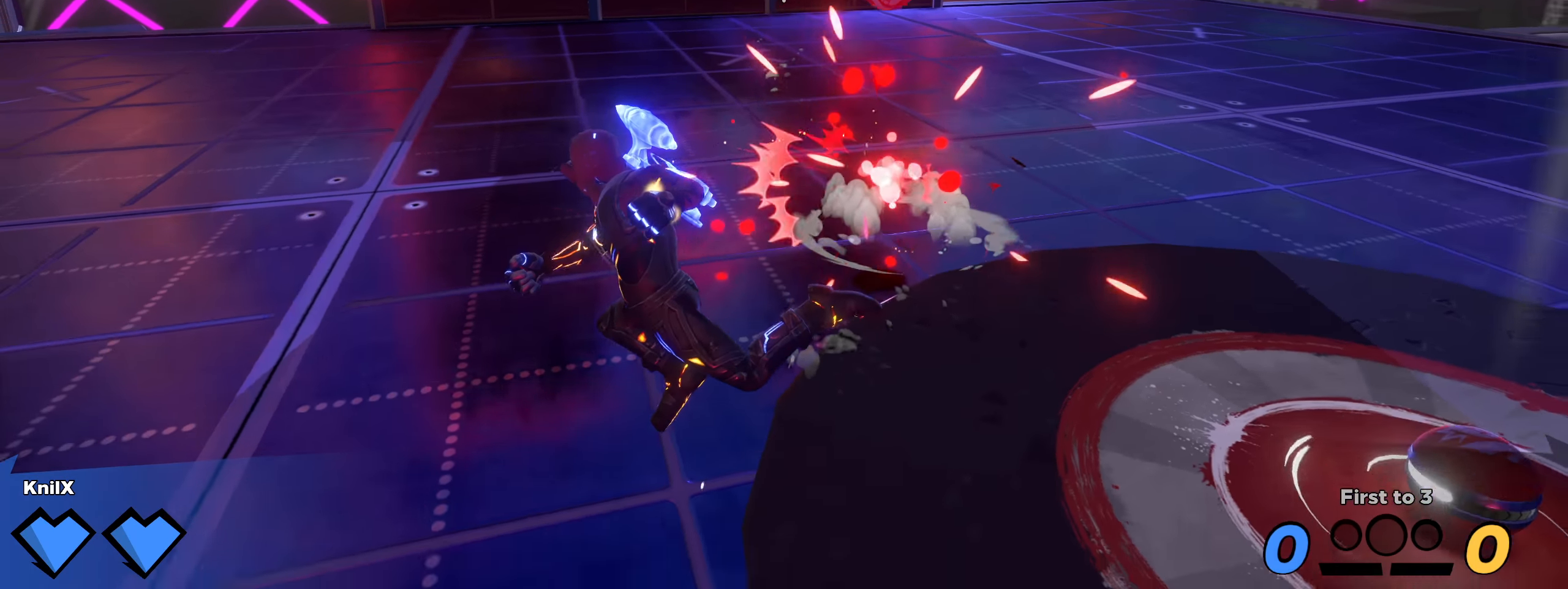
{"keys": ["shift", "w"], "mouse": [], "events": [[25, "s", "up"], [241, "shift", "down"], [258, "w", "down"], [300, "d", "up"]]}
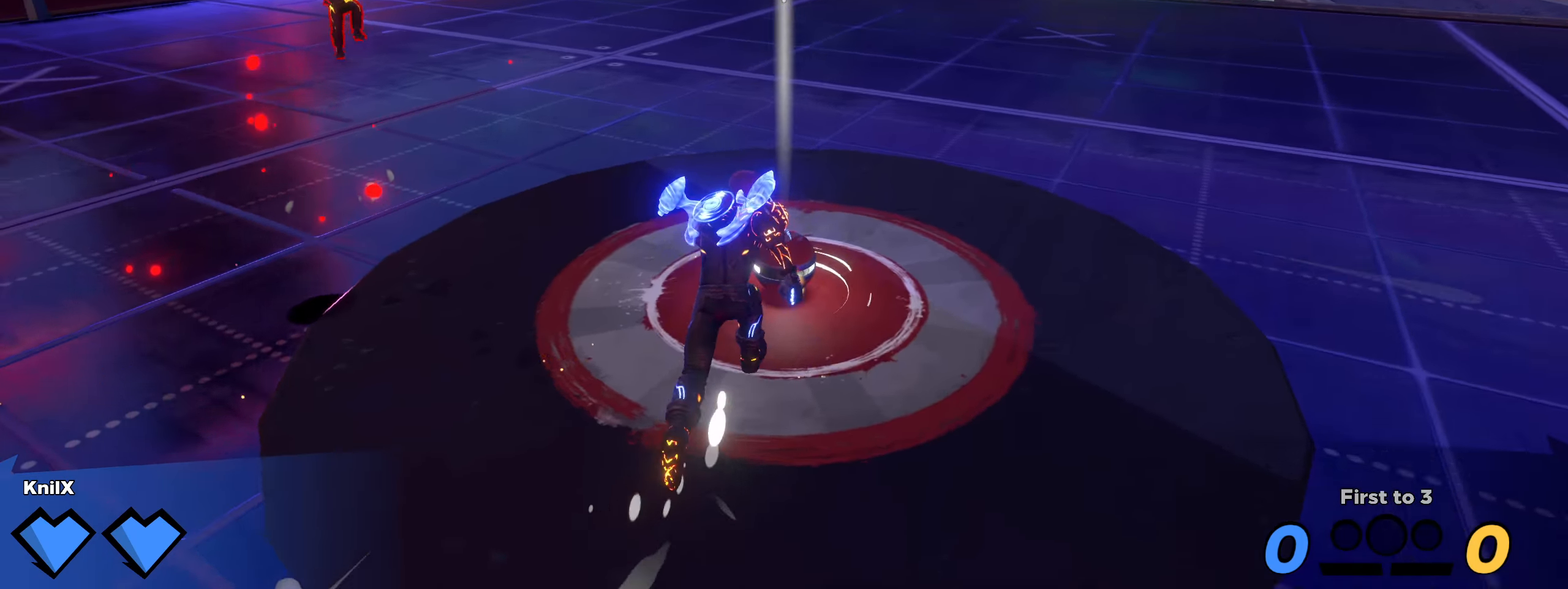
{"keys": ["shift", "w"], "mouse": [], "events": [[200, "space", "down"], [350, "space", "up"]]}
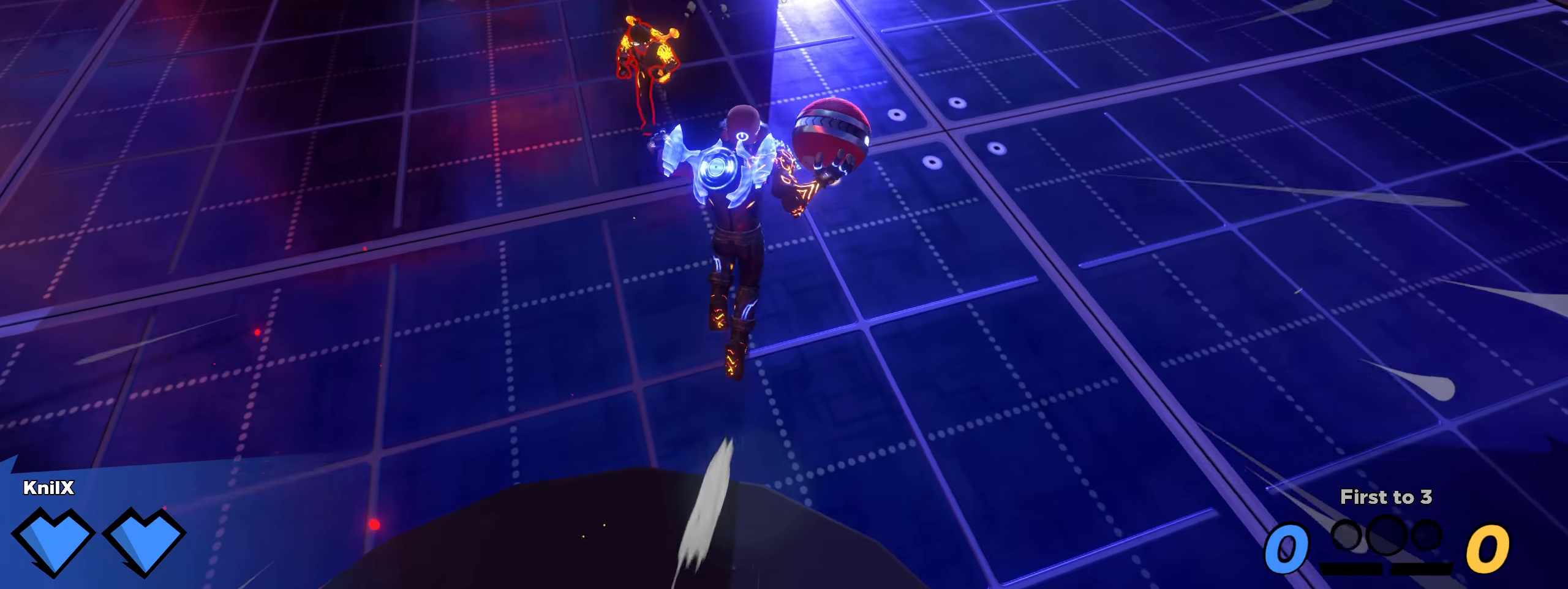
{"keys": ["e", "s"], "mouse": ["left"], "events": [[217, "mouse_left", "down"], [242, "shift", "up"], [275, "w", "up"], [400, "mouse_left", "up"], [408, "s", "down"], [450, "mouse_left", "down"], [467, "e", "down"]]}
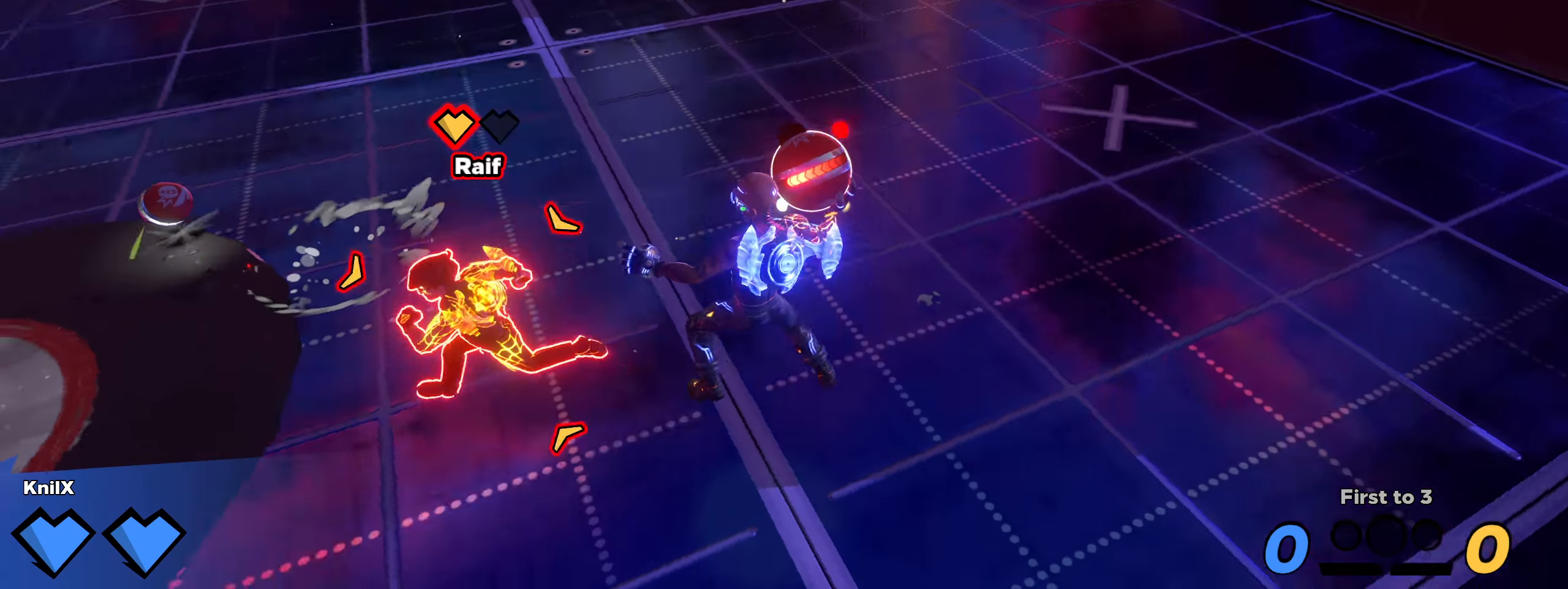
{"keys": ["s"], "mouse": [], "events": [[67, "e", "up"], [133, "mouse_left", "up"]]}
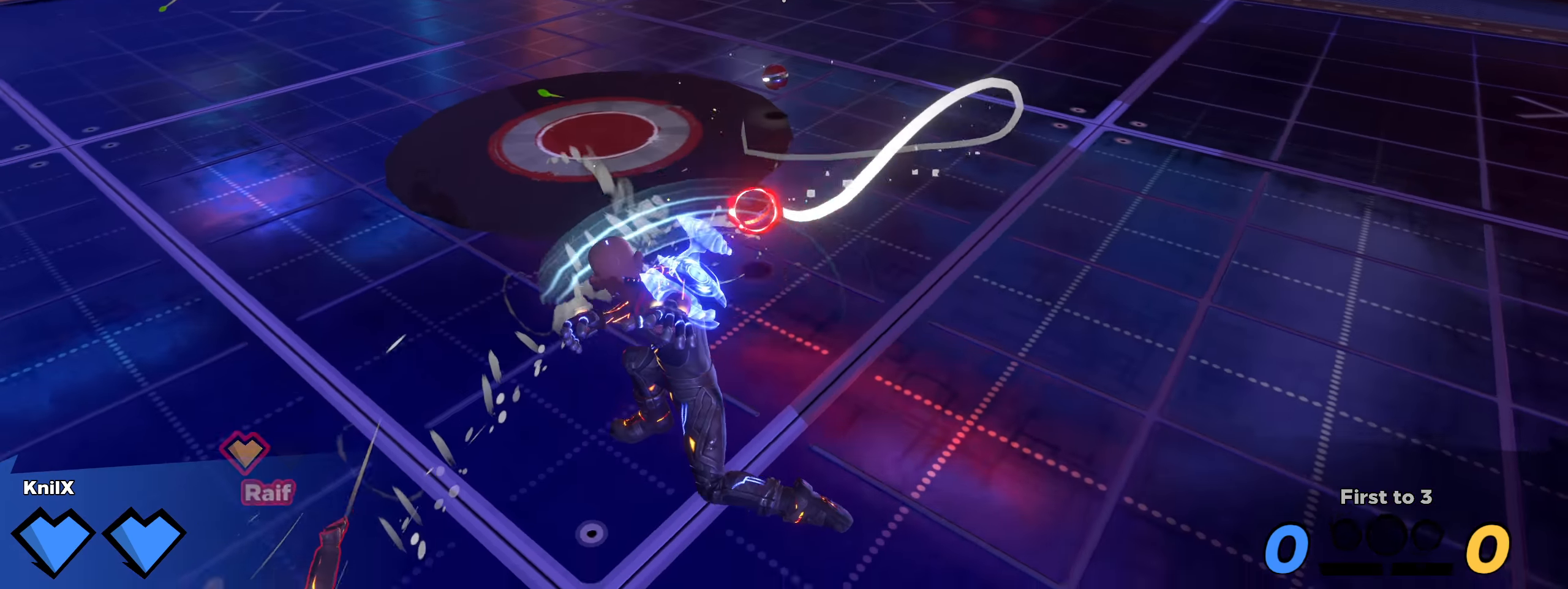
{"keys": ["d", "space", "w"], "mouse": [], "events": [[200, "d", "down"], [408, "s", "up"], [467, "space", "down"], [500, "w", "down"]]}
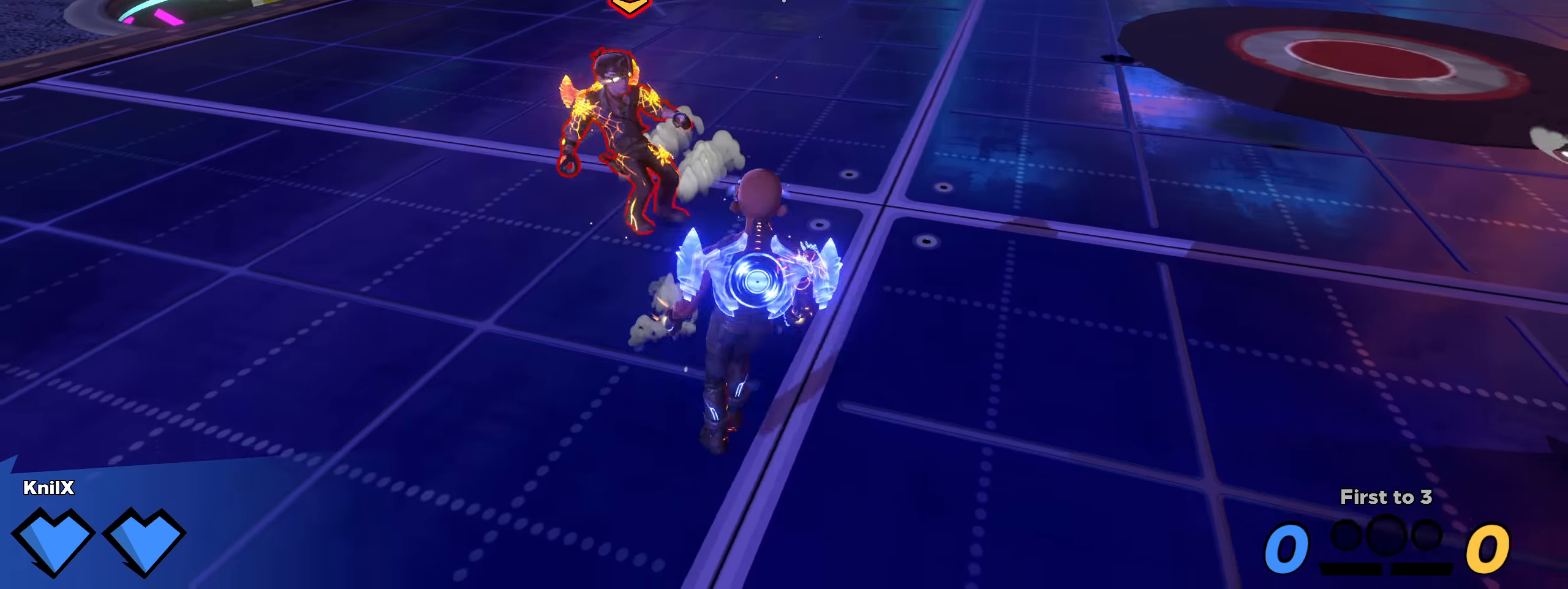
{"keys": ["shift", "w"], "mouse": [], "events": [[17, "shift", "down"], [100, "space", "up"], [142, "d", "up"], [208, "q", "down"], [333, "q", "up"]]}
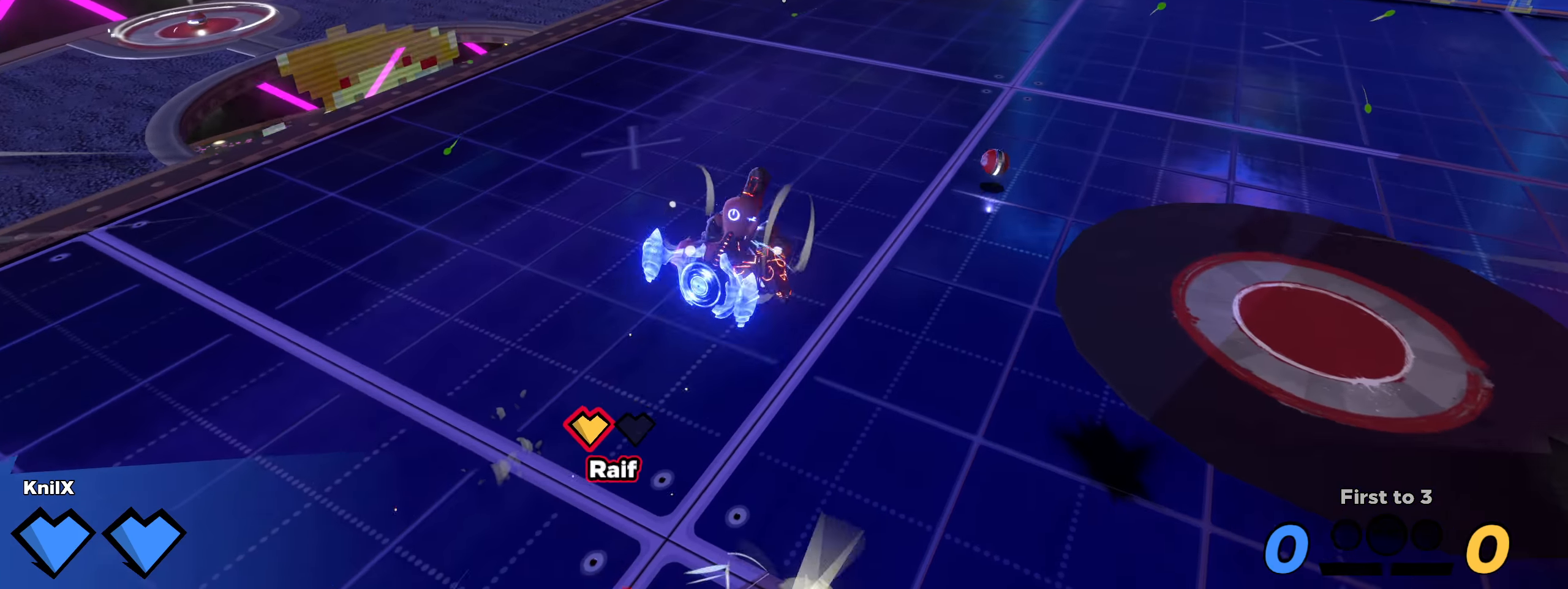
{"keys": ["shift", "w"], "mouse": [], "events": []}
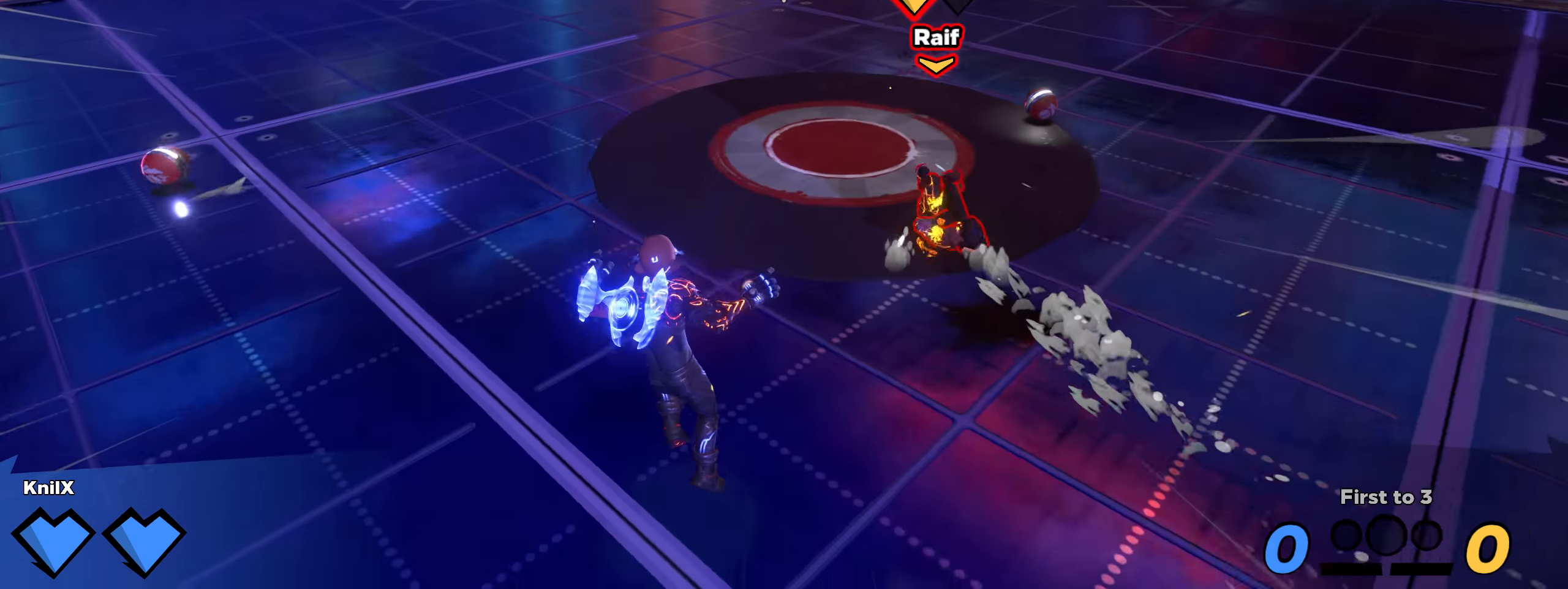
{"keys": ["q", "s", "space"], "mouse": [], "events": [[83, "d", "down"], [200, "w", "up"], [208, "d", "up"], [233, "s", "down"], [342, "space", "down"], [483, "q", "down"], [500, "shift", "up"]]}
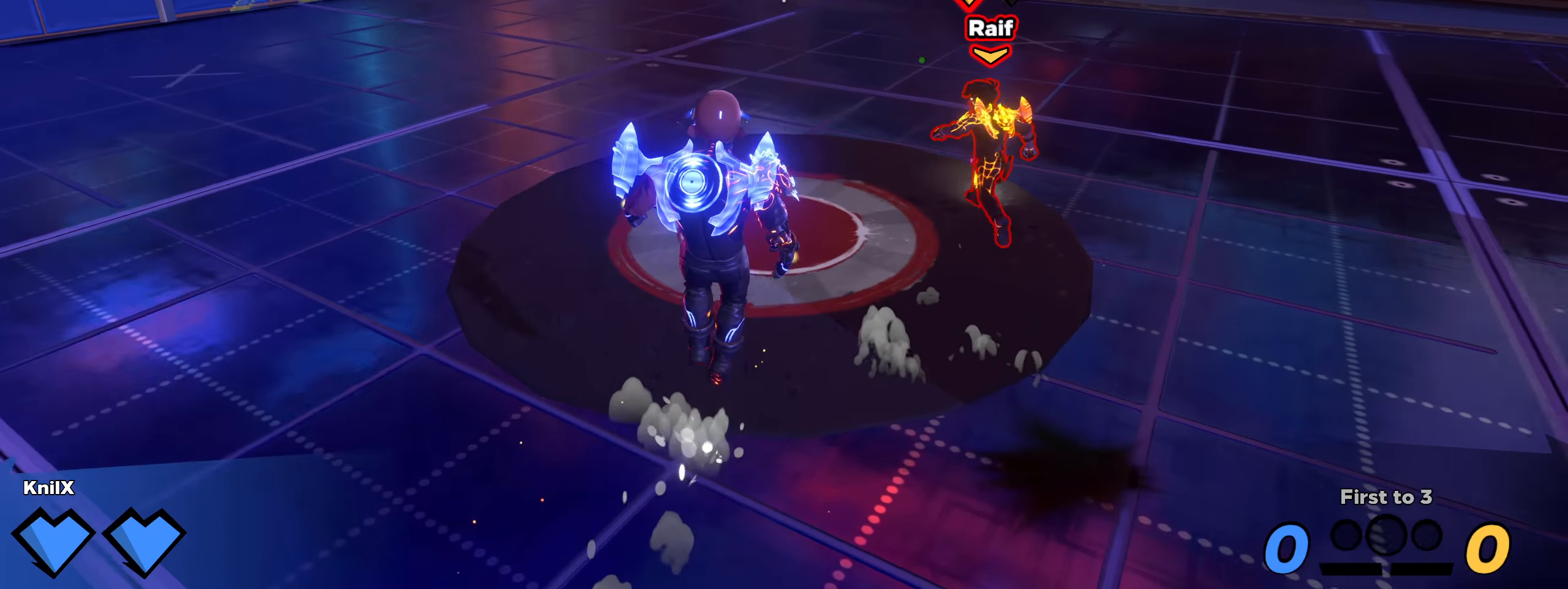
{"keys": ["a", "s"], "mouse": [], "events": [[8, "space", "up"], [83, "a", "down"], [117, "q", "up"]]}
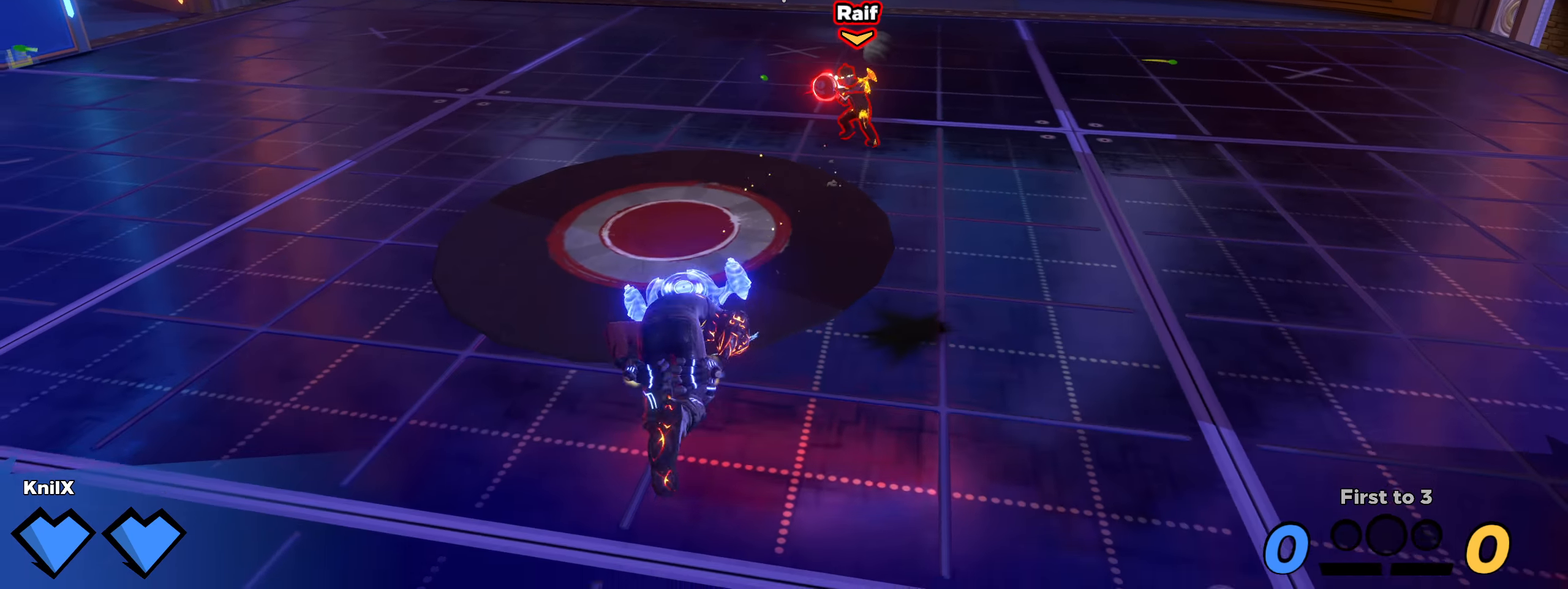
{"keys": ["a", "s"], "mouse": [], "events": [[150, "space", "down"], [283, "q", "down"], [292, "space", "up"], [400, "q", "up"]]}
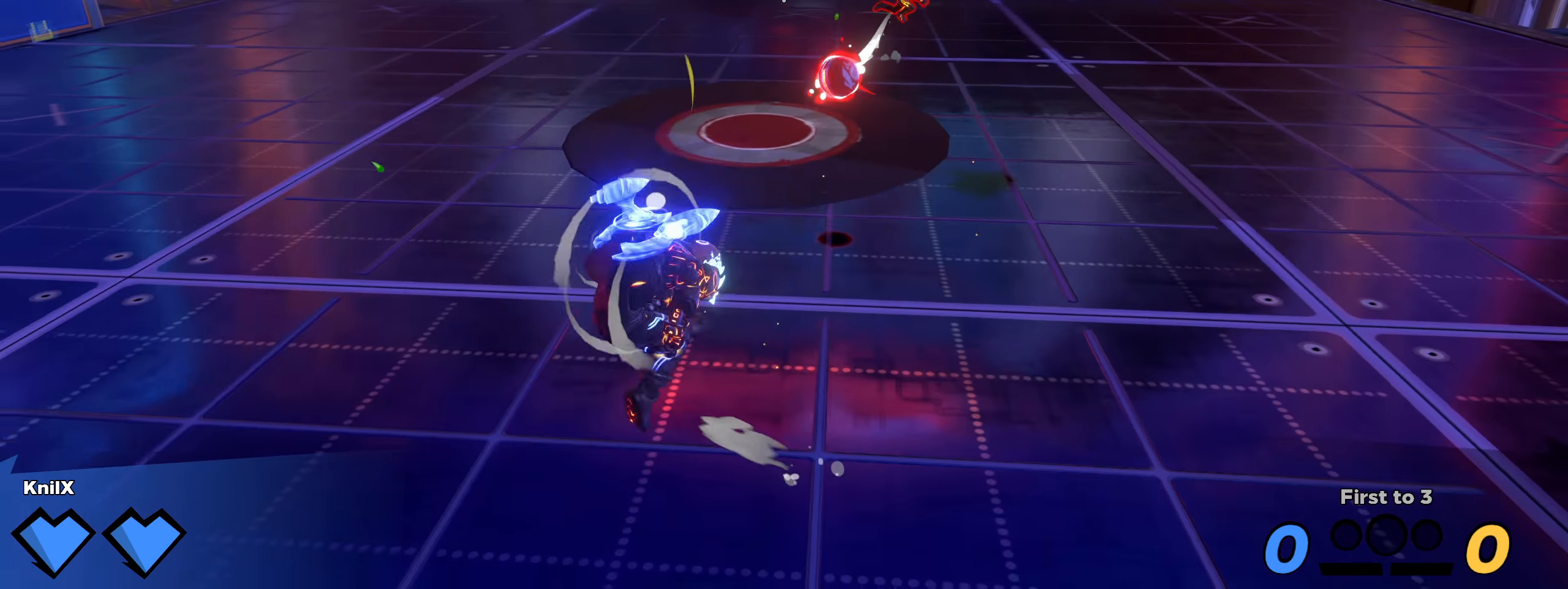
{"keys": ["f", "w"], "mouse": ["left"], "events": [[33, "s", "up"], [67, "w", "down"], [192, "a", "up"], [225, "mouse_right", "down"], [317, "mouse_left", "down"], [358, "mouse_right", "up"], [417, "f", "down"]]}